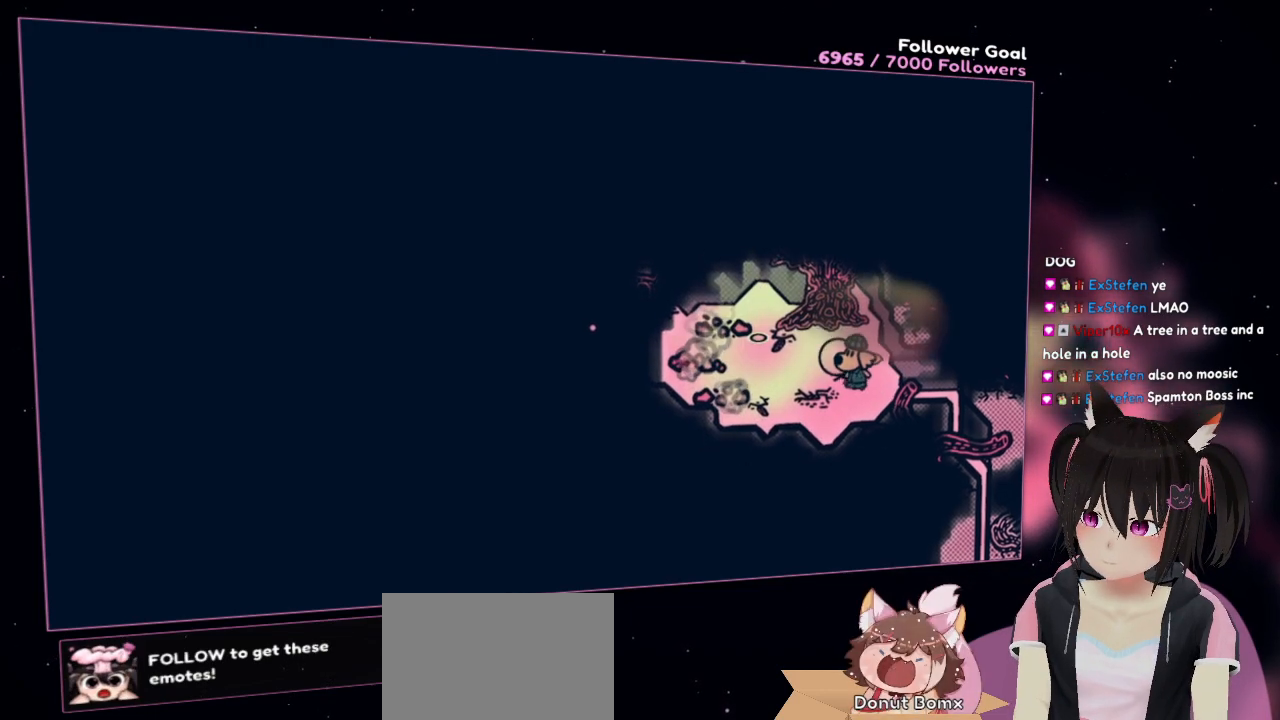
Gameplay with a controller (Nintendo layout); each line is a JSON object with the inputs held at the frame after it. "events" lists button and stick changes between this image and that frame as [ms after this image, input, new state], when the widget could be followed in between.
{"buttons": [], "left_stick": "left", "right_stick": "center", "events": [[367, "left_stick", "left"]]}
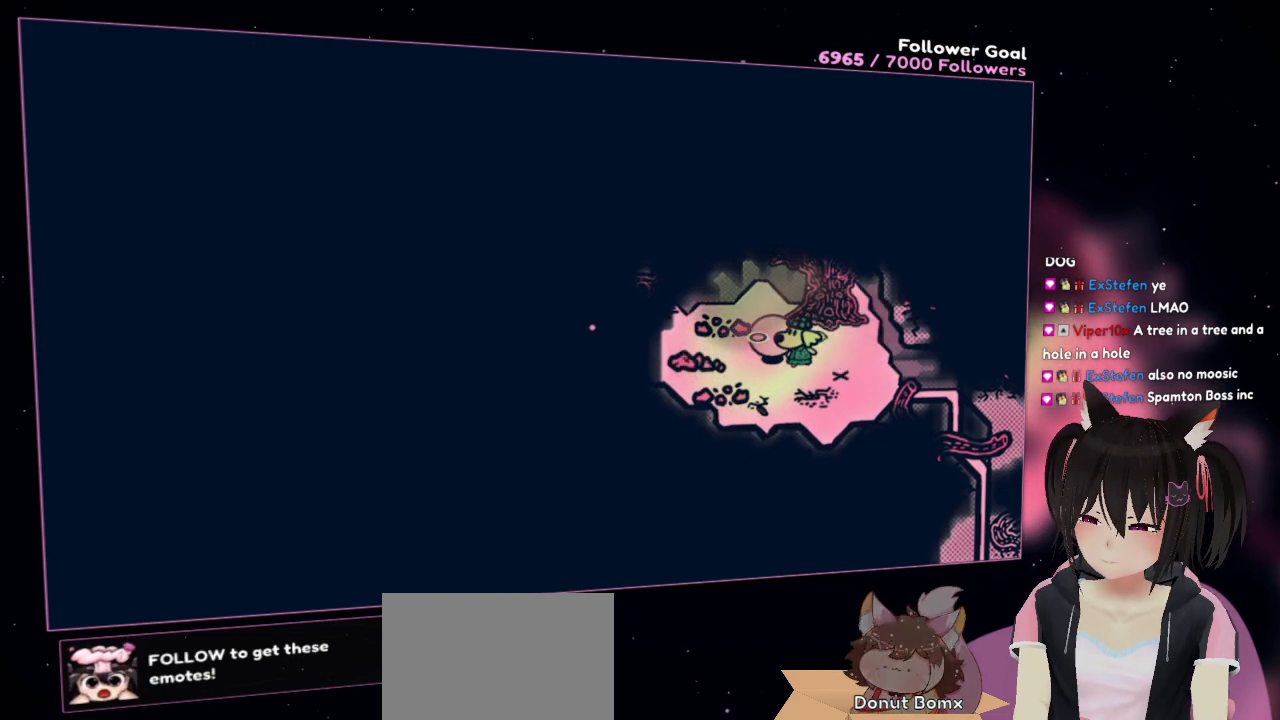
{"buttons": [], "left_stick": "left", "right_stick": "center", "events": []}
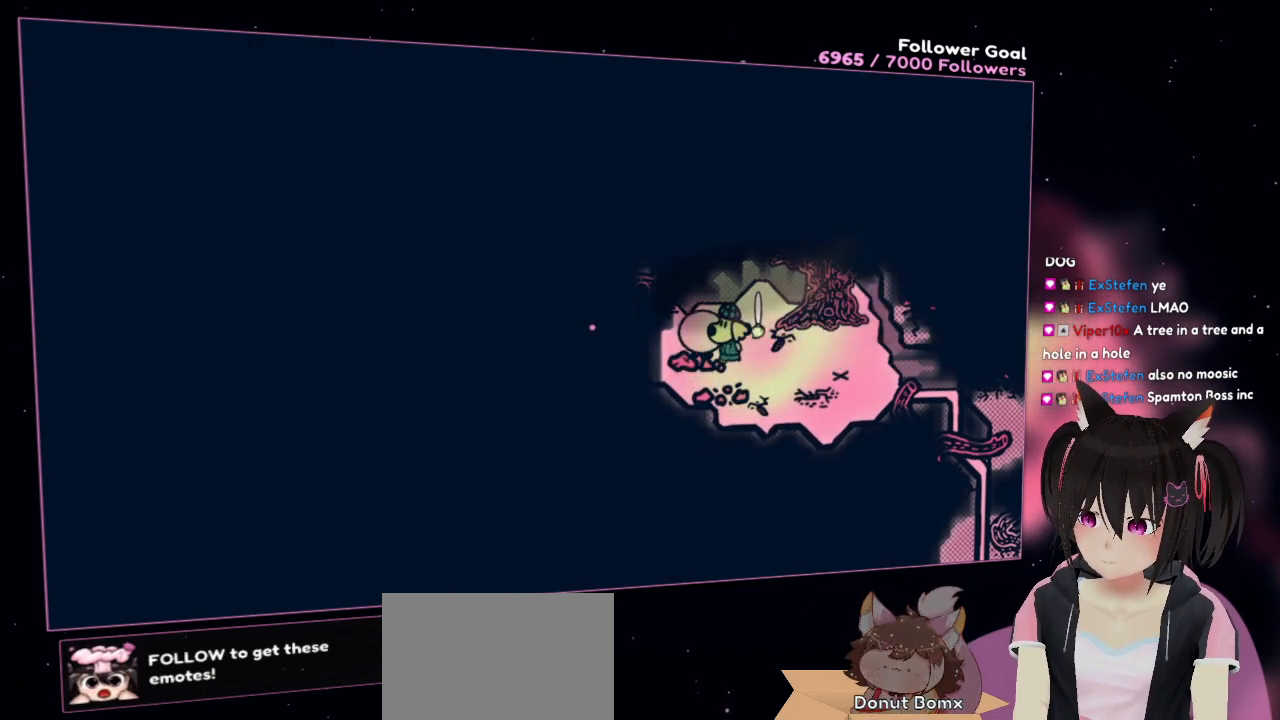
{"buttons": ["R2"], "left_stick": "center", "right_stick": "center", "events": [[17, "R2", "down"], [300, "left_stick", "center"]]}
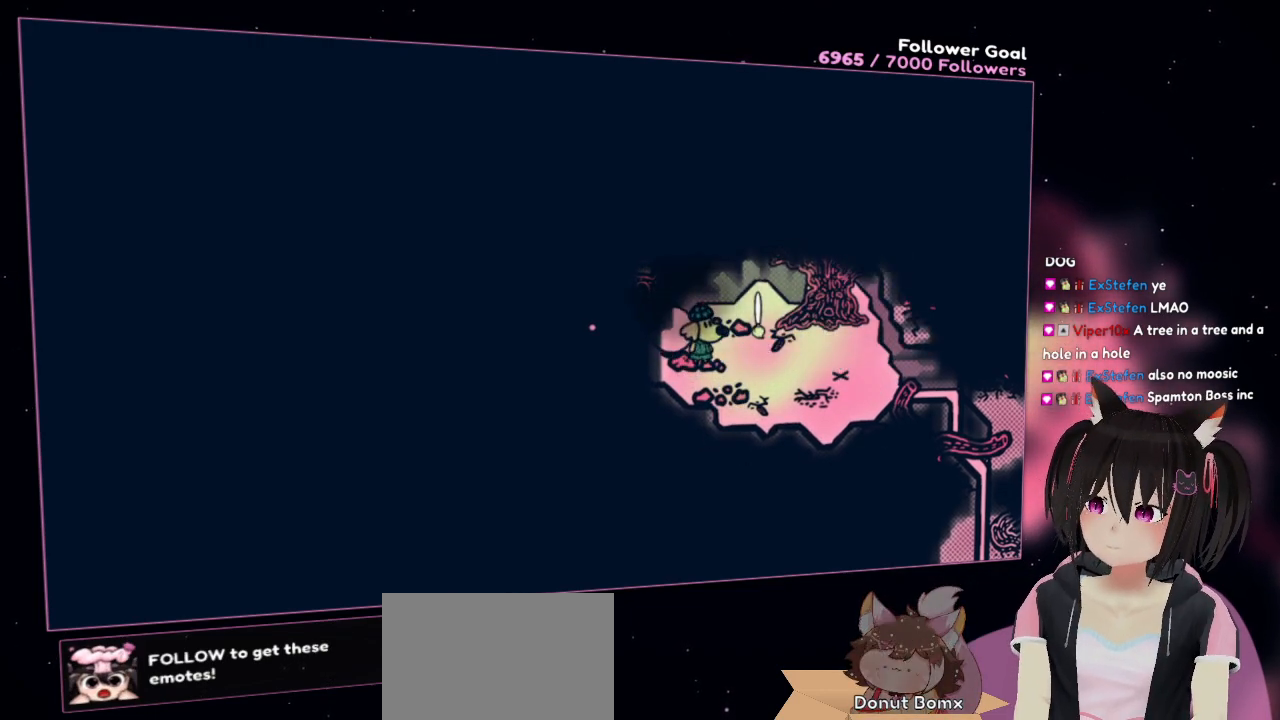
{"buttons": ["R2"], "left_stick": "center", "right_stick": "center", "events": []}
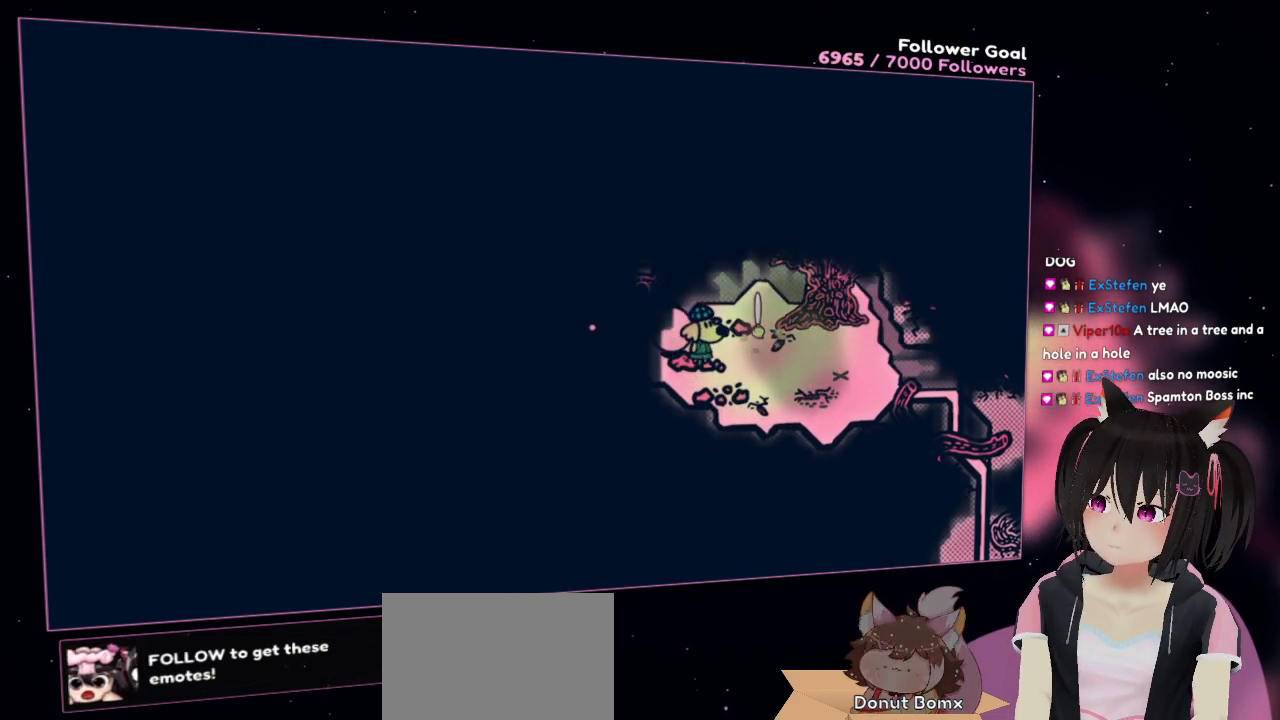
{"buttons": ["R2"], "left_stick": "center", "right_stick": "center", "events": []}
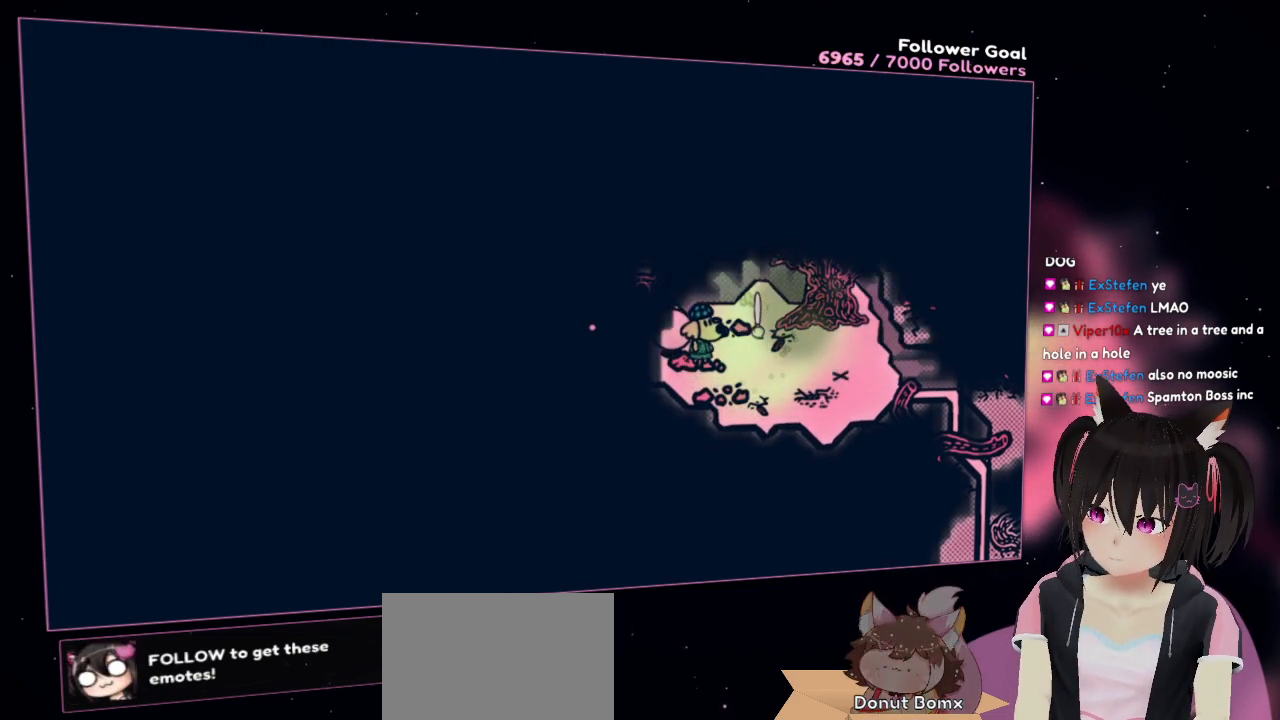
{"buttons": ["R2"], "left_stick": "center", "right_stick": "center", "events": []}
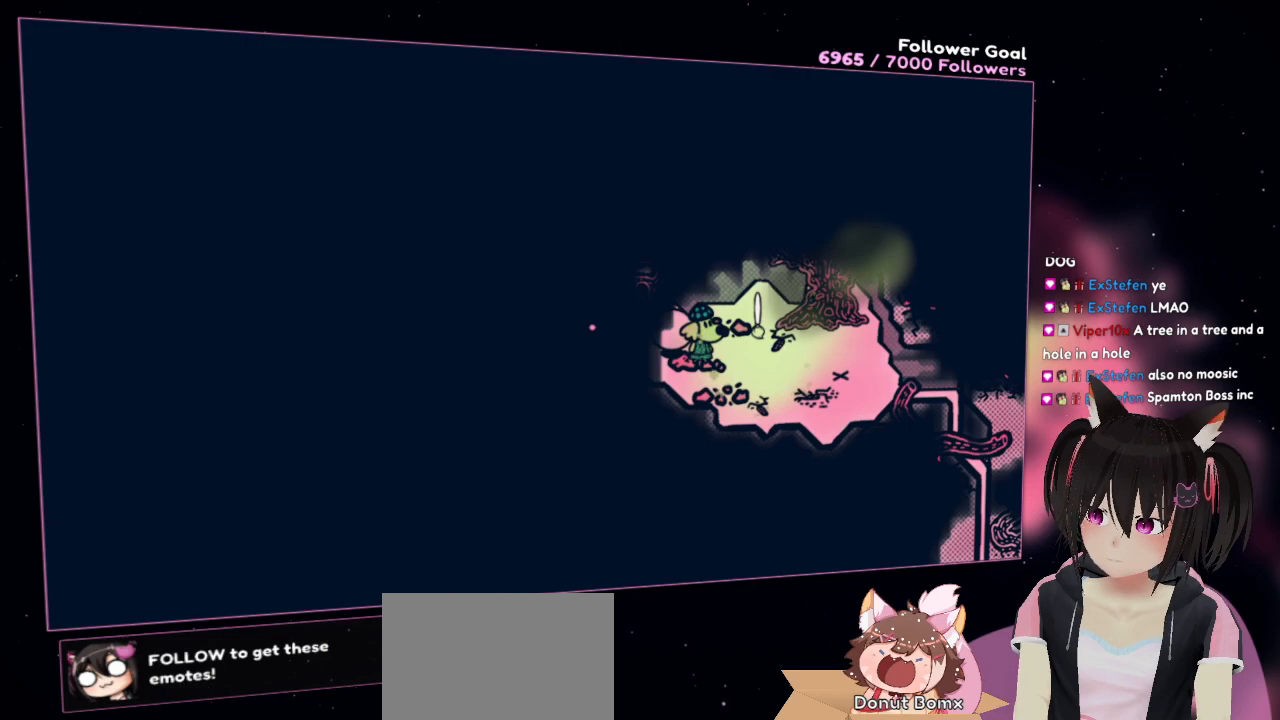
{"buttons": ["R2"], "left_stick": "center", "right_stick": "center", "events": []}
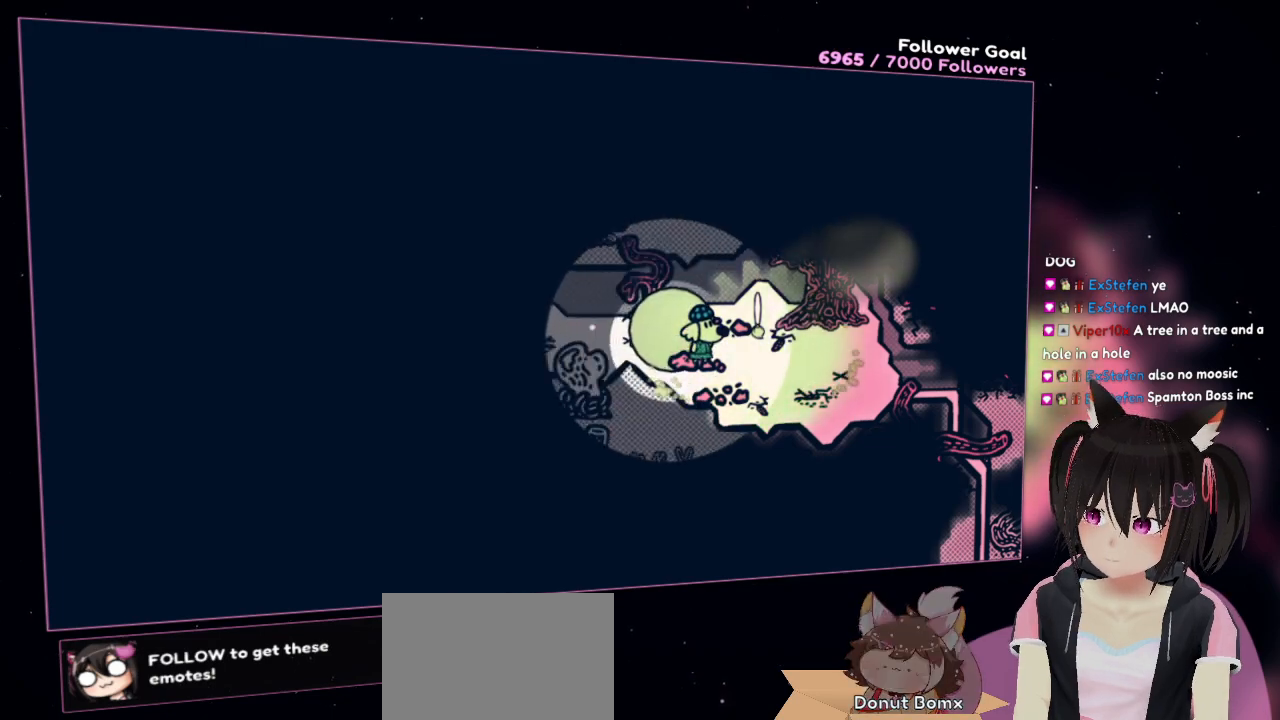
{"buttons": ["R2"], "left_stick": "center", "right_stick": "center", "events": []}
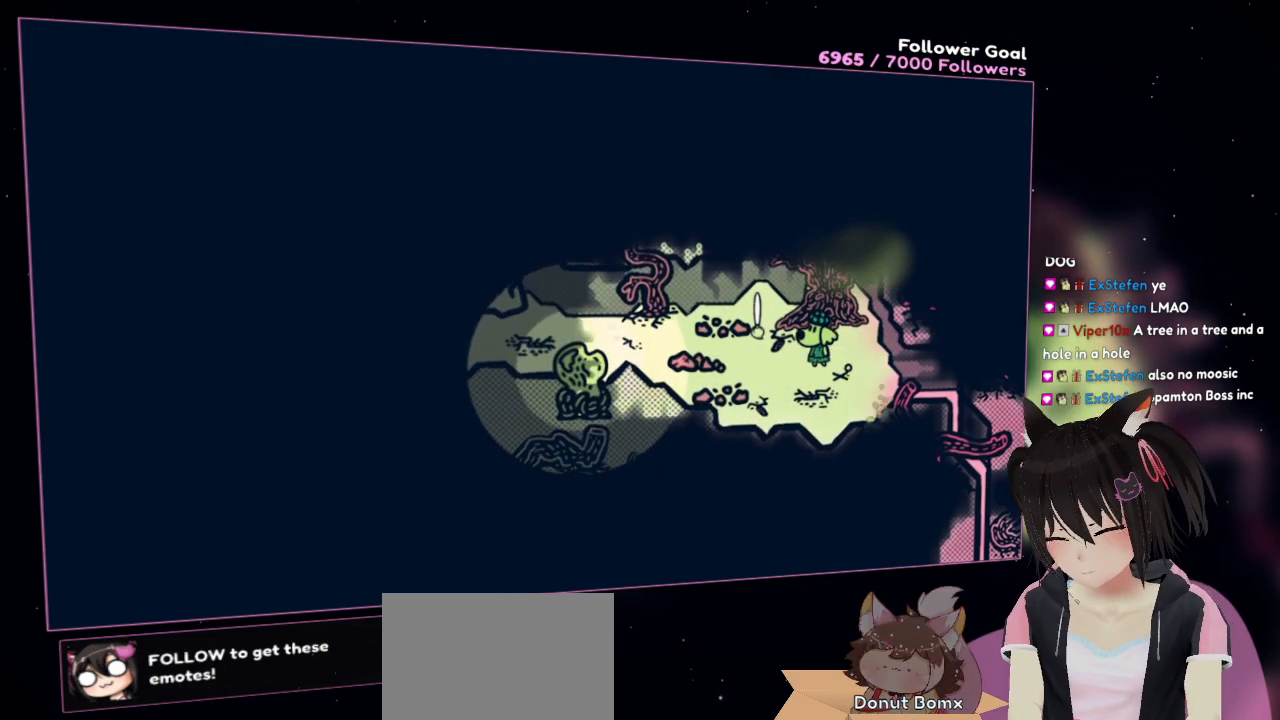
{"buttons": ["R2"], "left_stick": "center", "right_stick": "center", "events": []}
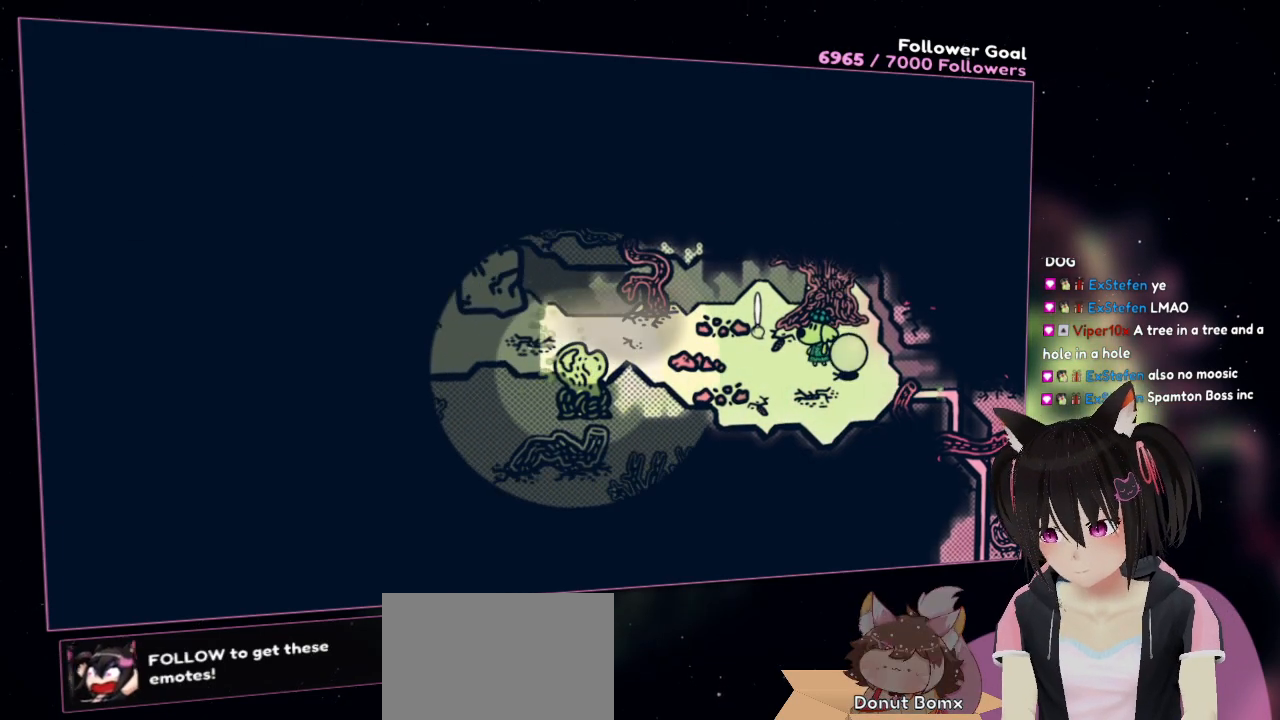
{"buttons": ["R2"], "left_stick": "left", "right_stick": "center", "events": [[183, "left_stick", "left"]]}
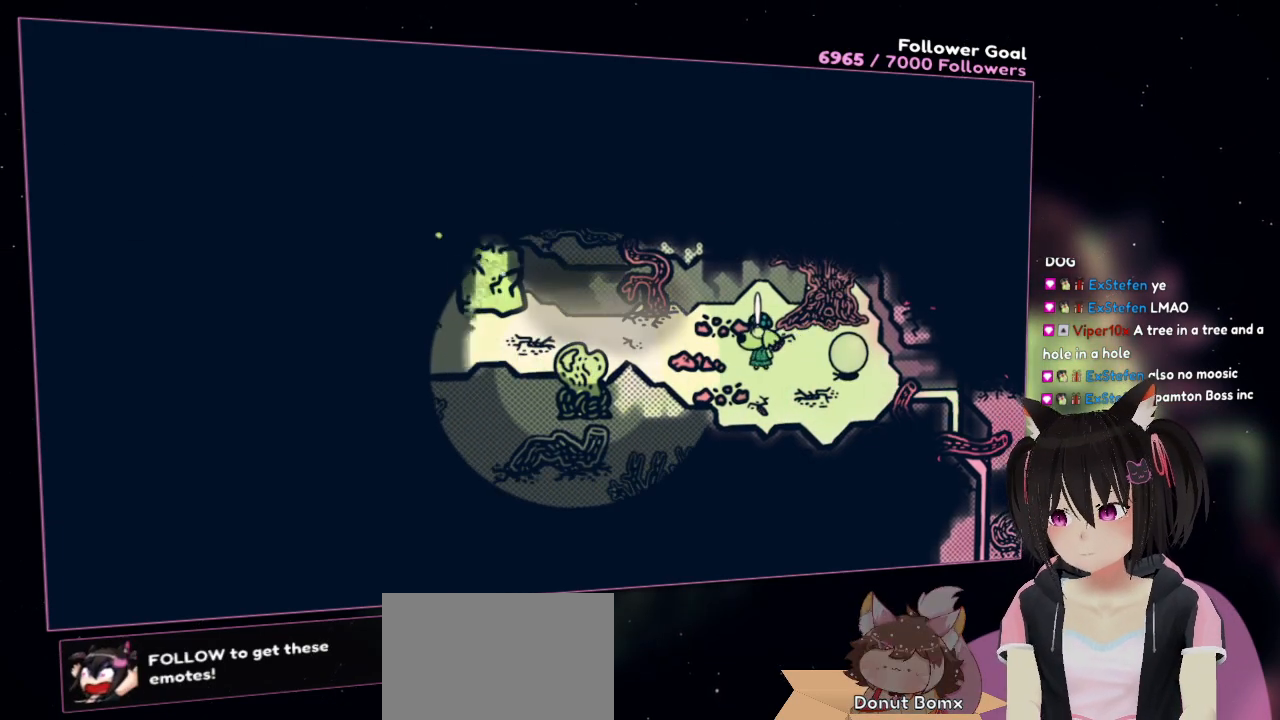
{"buttons": ["R2"], "left_stick": "left", "right_stick": "center", "events": [[17, "left_stick", "center"], [283, "left_stick", "left"]]}
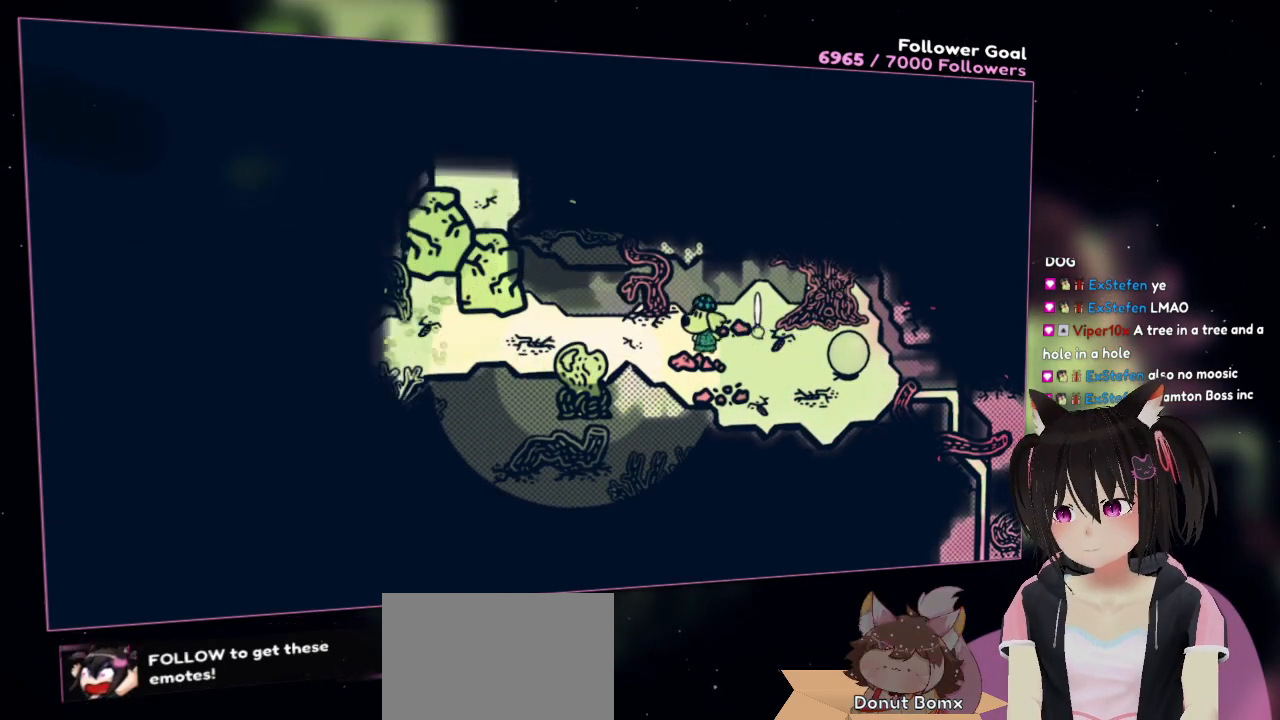
{"buttons": ["R2"], "left_stick": "left", "right_stick": "center", "events": []}
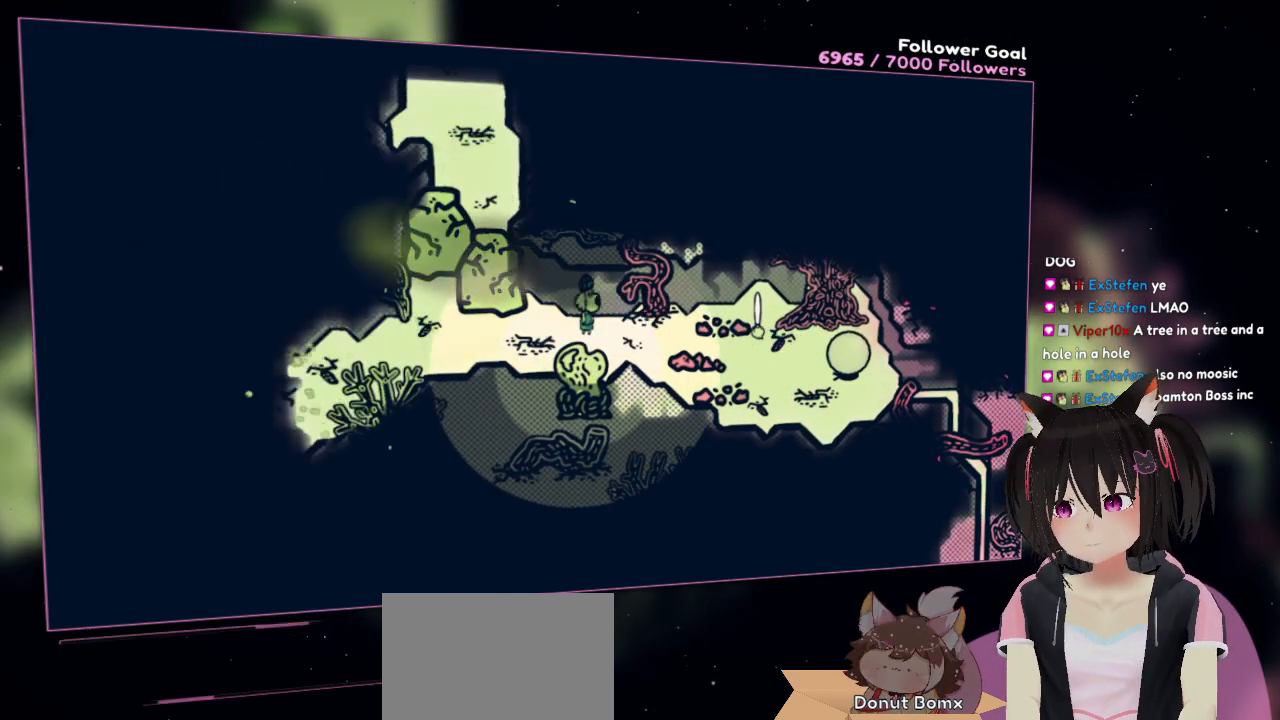
{"buttons": ["R2"], "left_stick": "left", "right_stick": "center", "events": [[17, "left_stick", "center"], [167, "left_stick", "left"]]}
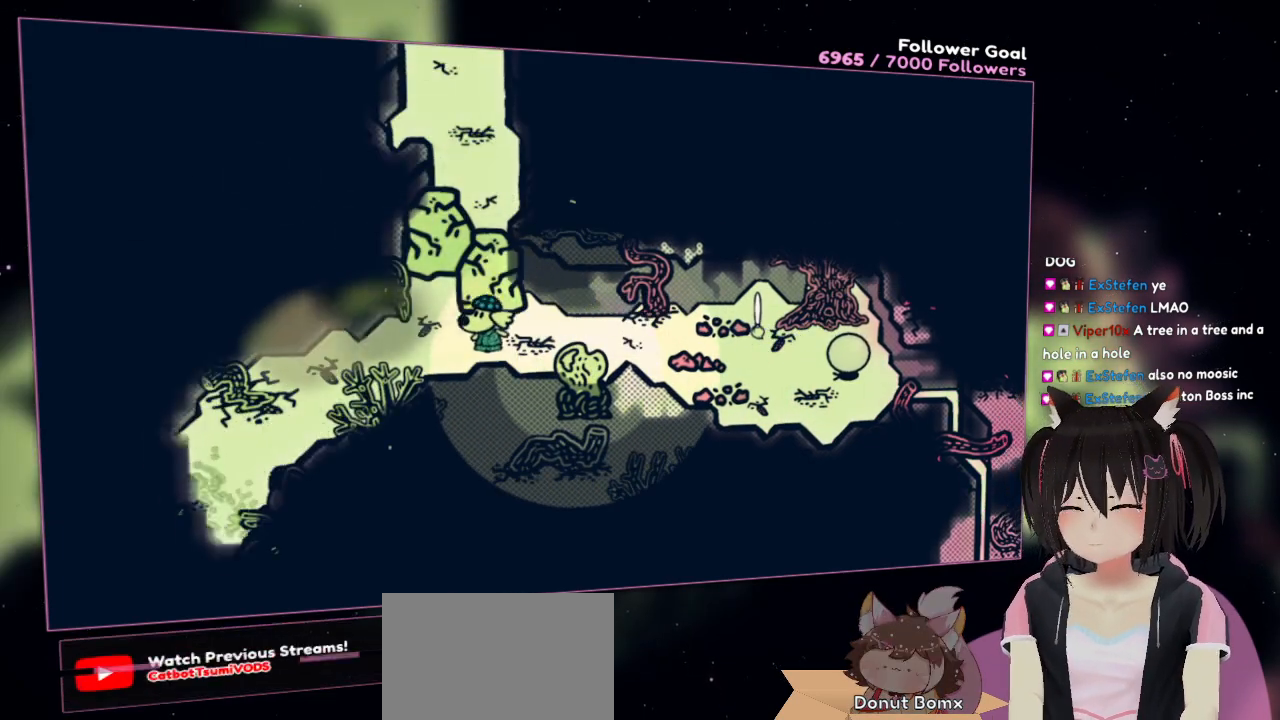
{"buttons": ["R2"], "left_stick": "center", "right_stick": "center", "events": [[267, "left_stick", "center"]]}
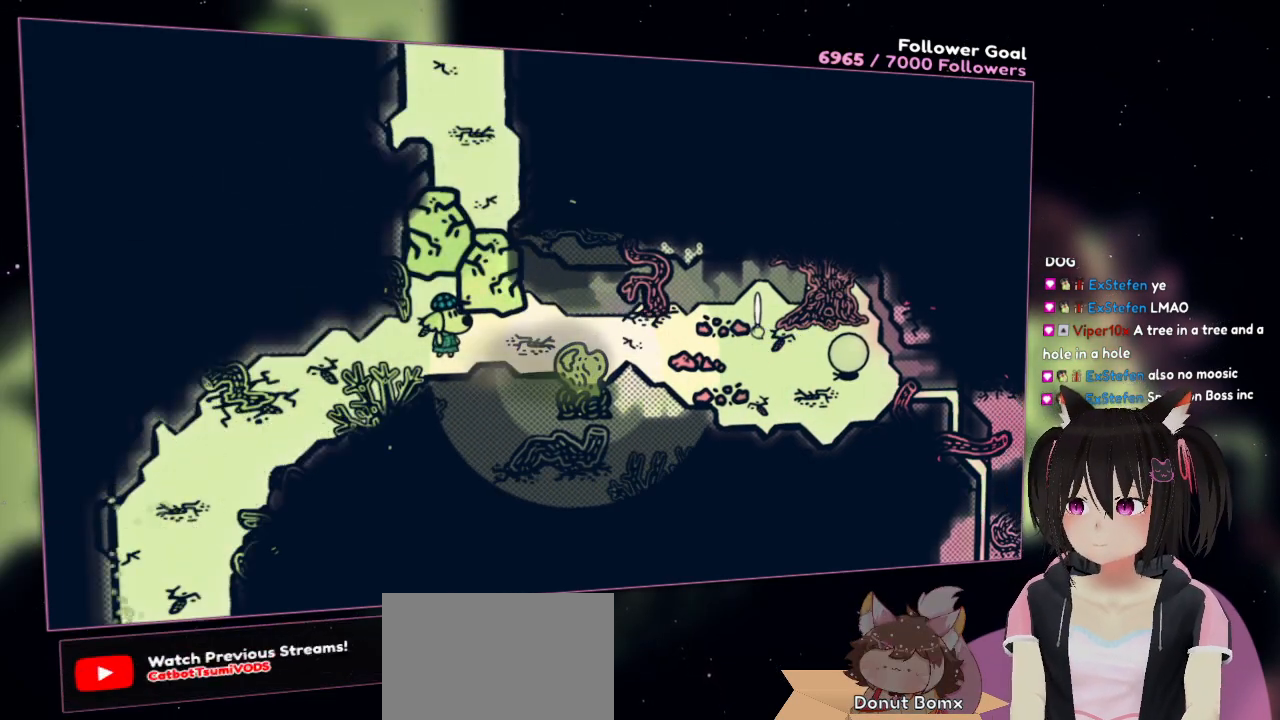
{"buttons": ["R2"], "left_stick": "center", "right_stick": "center", "events": []}
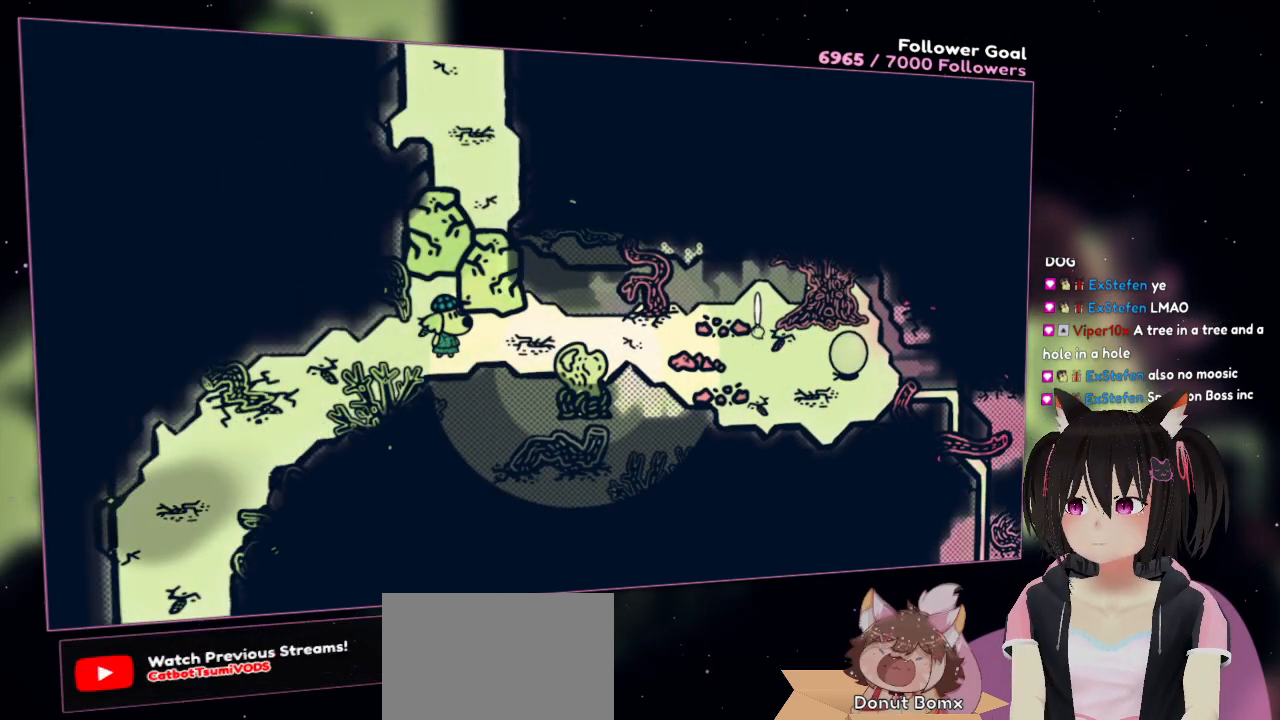
{"buttons": ["R2"], "left_stick": "center", "right_stick": "center", "events": []}
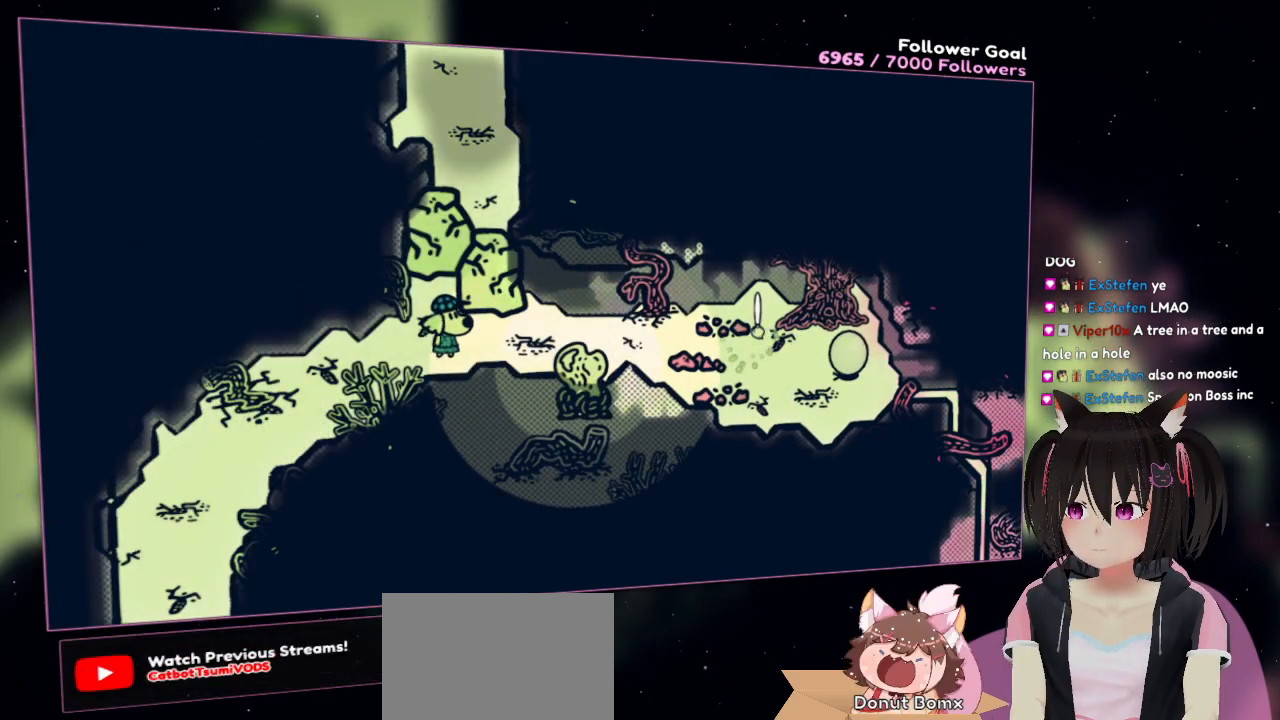
{"buttons": ["R2"], "left_stick": "center", "right_stick": "center", "events": []}
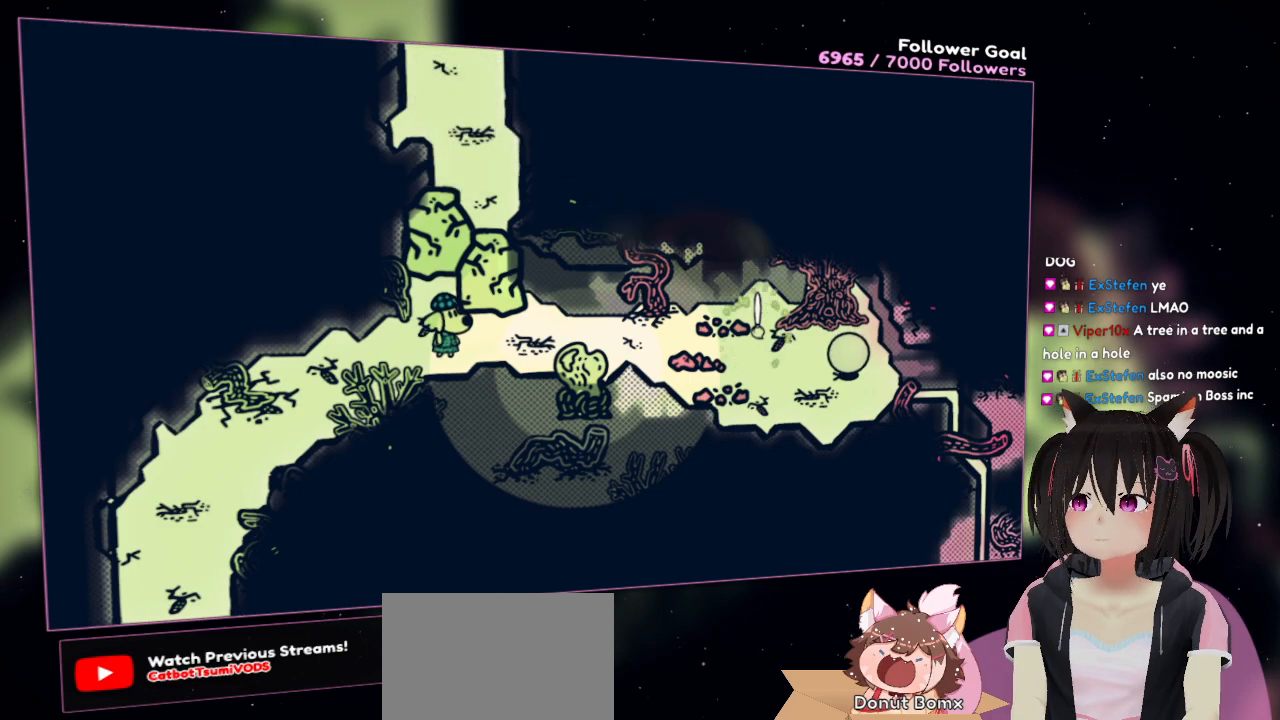
{"buttons": [], "left_stick": "right", "right_stick": "center", "events": [[233, "left_stick", "right"], [333, "R2", "up"]]}
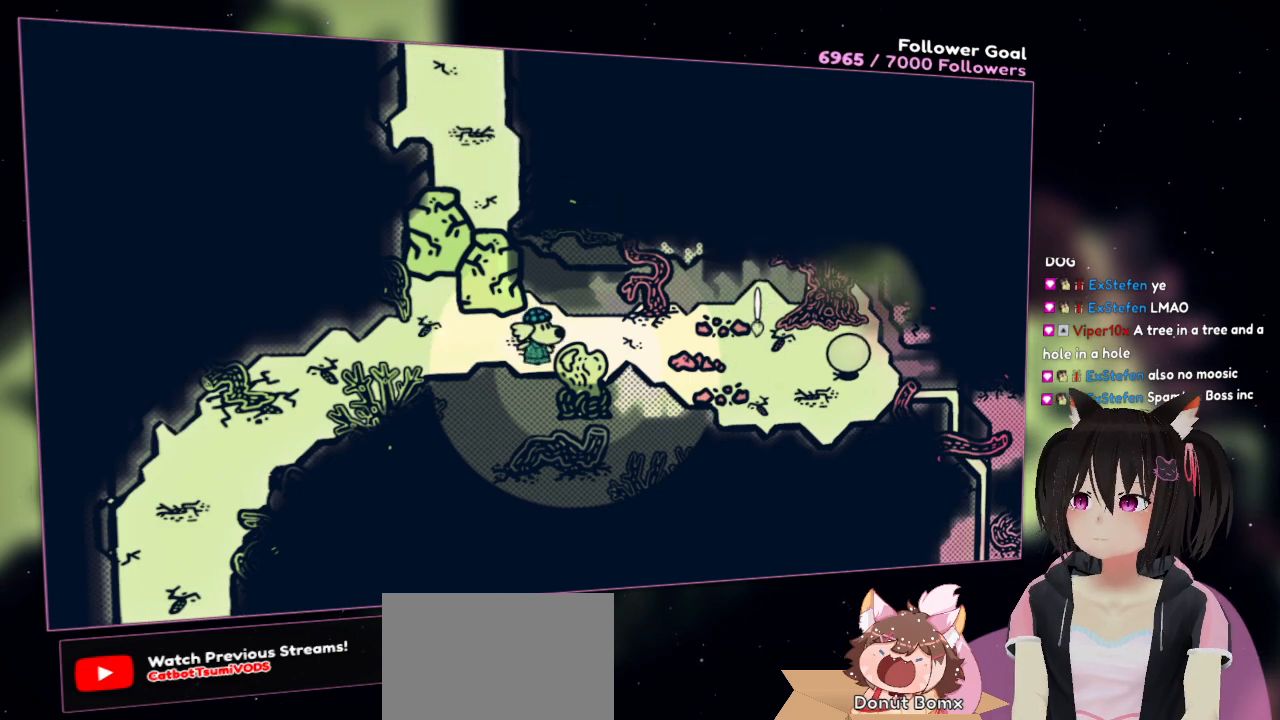
{"buttons": [], "left_stick": "down-right", "right_stick": "center", "events": [[500, "left_stick", "down-right"]]}
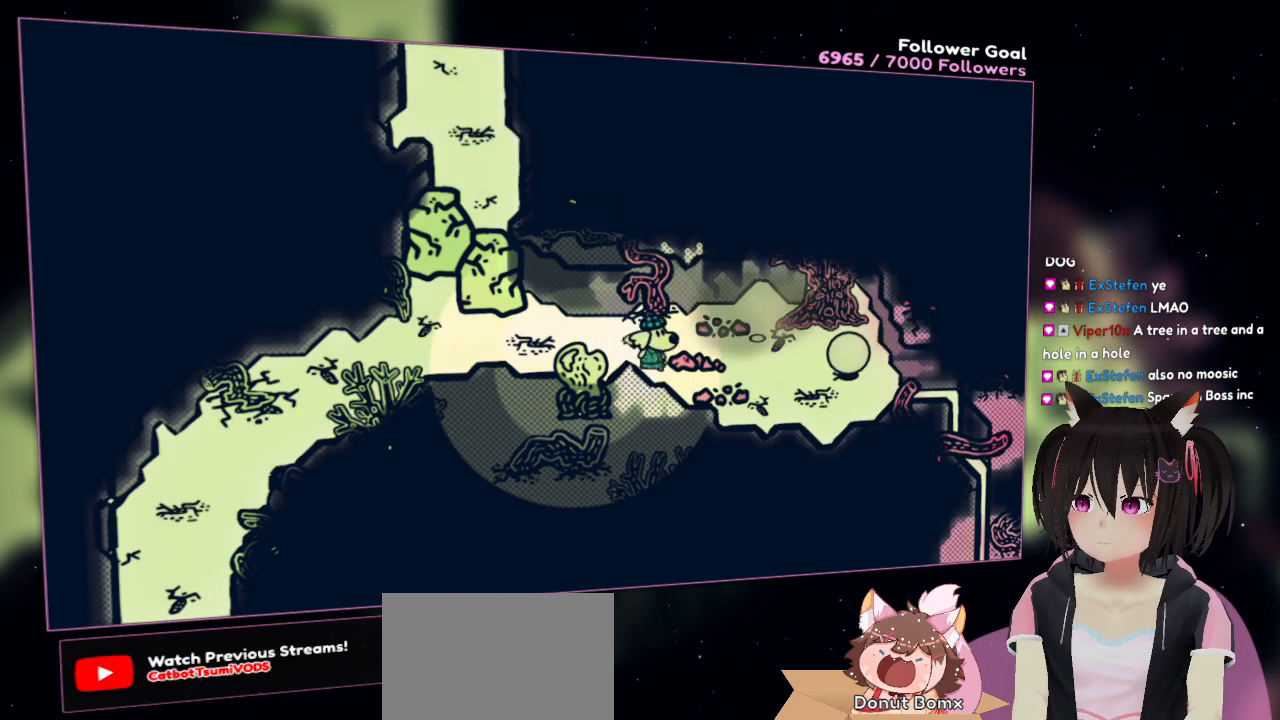
{"buttons": ["R1"], "left_stick": "down-right", "right_stick": "center", "events": [[300, "R1", "down"]]}
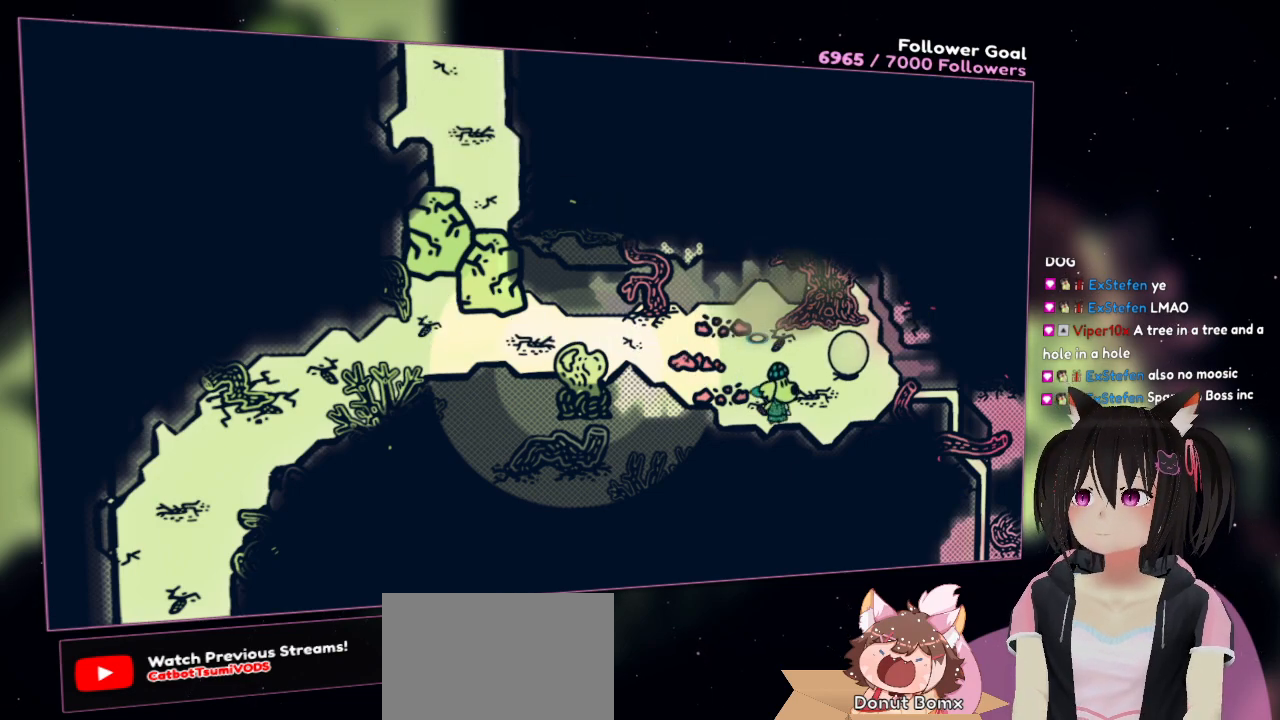
{"buttons": [], "left_stick": "right", "right_stick": "center", "events": [[33, "R1", "up"], [133, "left_stick", "right"]]}
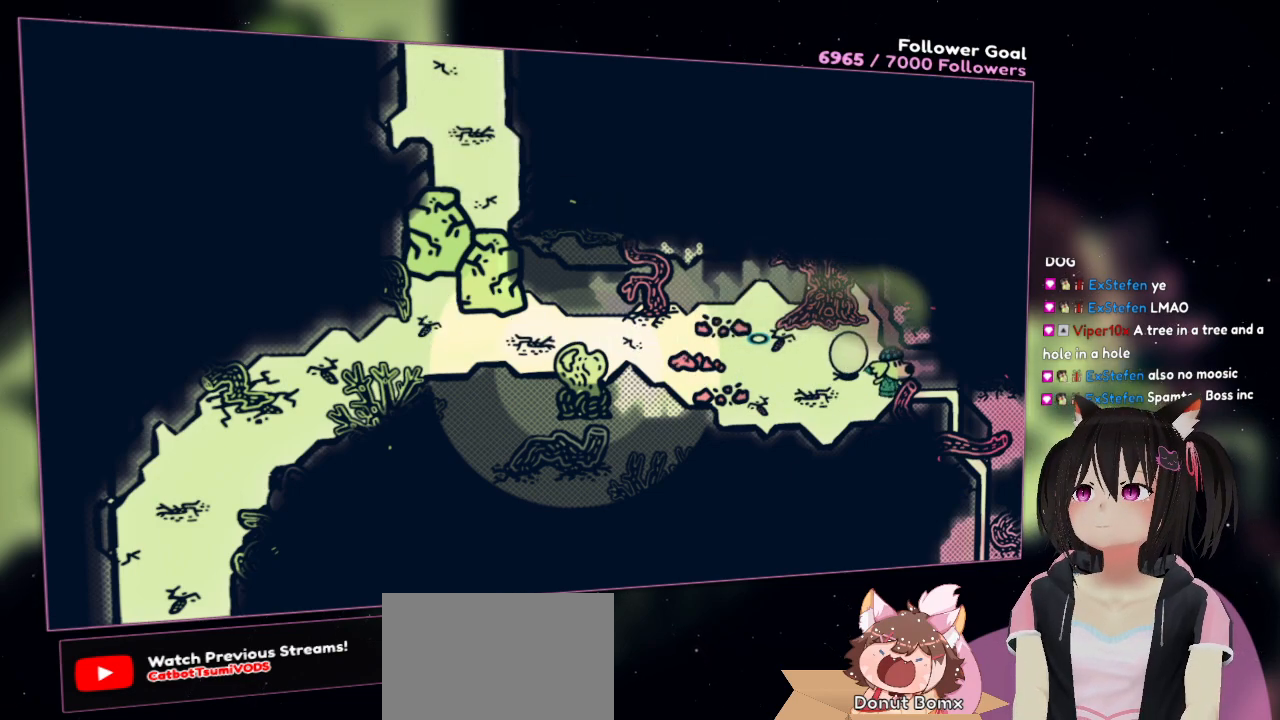
{"buttons": [], "left_stick": "center", "right_stick": "right", "events": [[50, "right_stick", "down-right"], [217, "left_stick", "center"], [250, "right_stick", "right"]]}
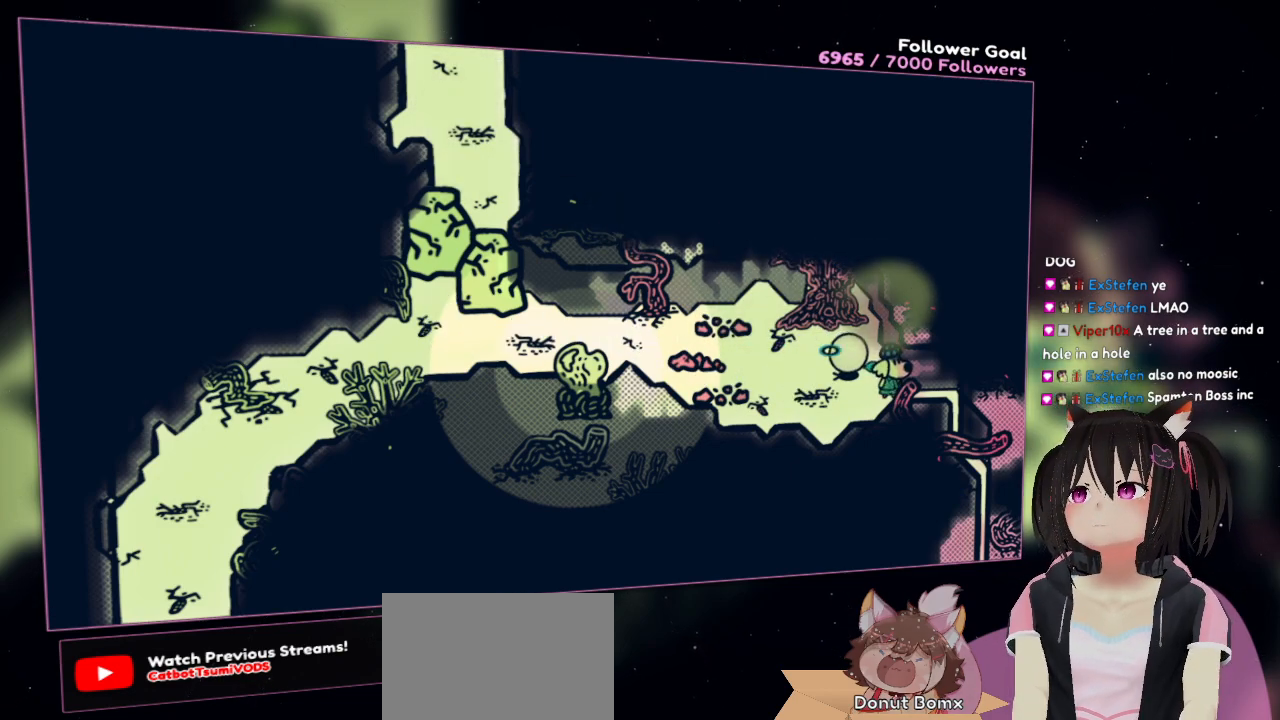
{"buttons": [], "left_stick": "left", "right_stick": "center", "events": [[117, "R2", "down"], [333, "R2", "up"], [400, "right_stick", "center"], [433, "left_stick", "left"]]}
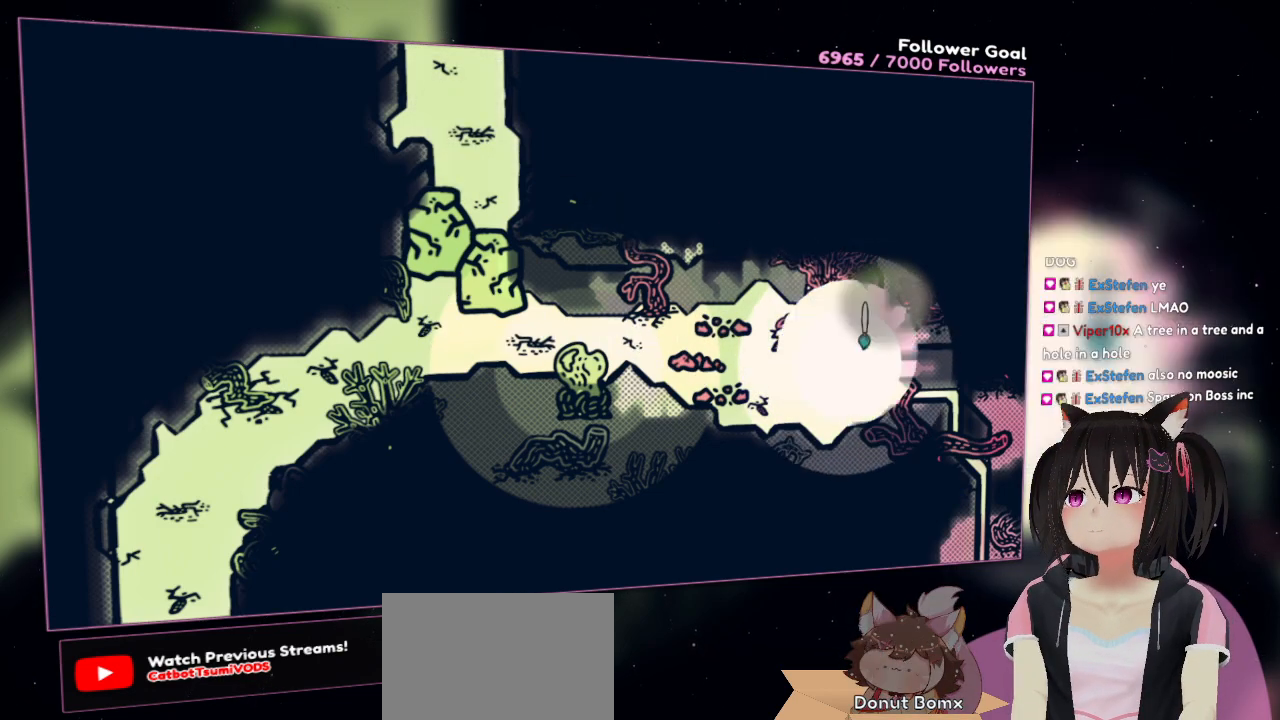
{"buttons": [], "left_stick": "center", "right_stick": "center", "events": [[467, "left_stick", "center"]]}
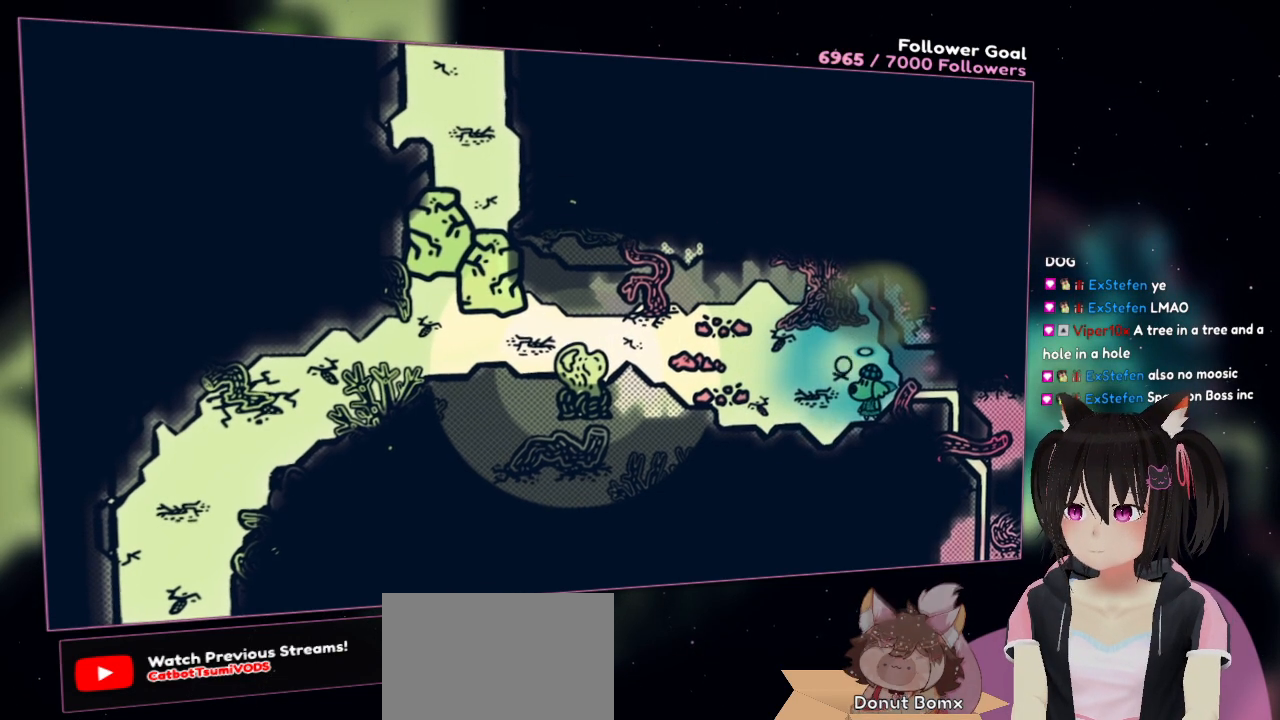
{"buttons": [], "left_stick": "up-right", "right_stick": "center", "events": [[450, "left_stick", "up-right"]]}